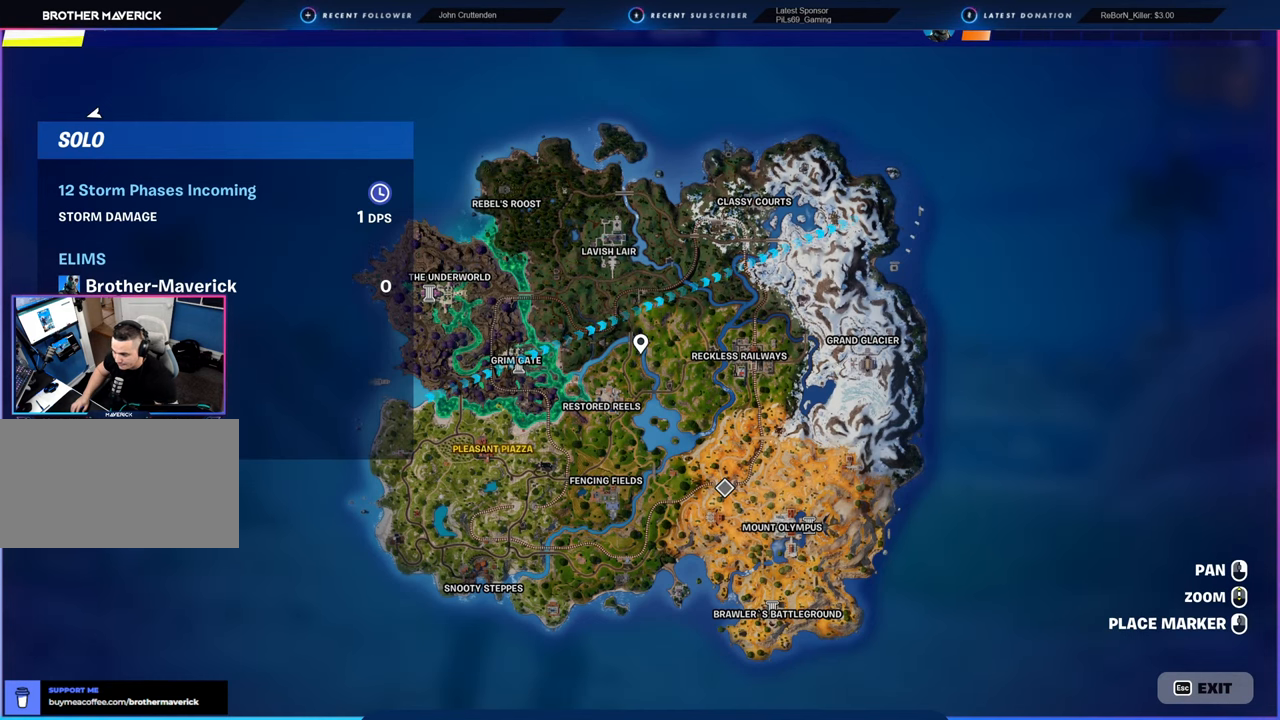
Gameplay with keyboard and mouse; each line is a JSON object with the keys and mouse buttons held at the frame after it. "events" lists presses ("down") and releases ("up") of "1", "2", "3", "4", "5", "6", "a", "alt", "c", "caps_lock", "ctrl", "d", "e", "f", "g", "n", "p", "q", "r", "s", "shift", "space", "t", "tab", "u", "v", "w", "x", "y", "z", "mouse_left", "mouse_wheel" and "mouse_right" between this image and that frame as [ms after this image, input, new state], when the widget could be followed in between. "mouse_left", "mouse_wheel", "mouse_right" = the "left", "wheel", "right" buttons of the "mouse" list. No other keys are recorded. "wheel" means that the mouse wheel is clicked or scrolled. "mouse_move" is the direction in which the mouse moves at that frame (one of eight, or "still"), when it could be read.
{"keys": [], "mouse": [], "mouse_move": "down-right", "events": []}
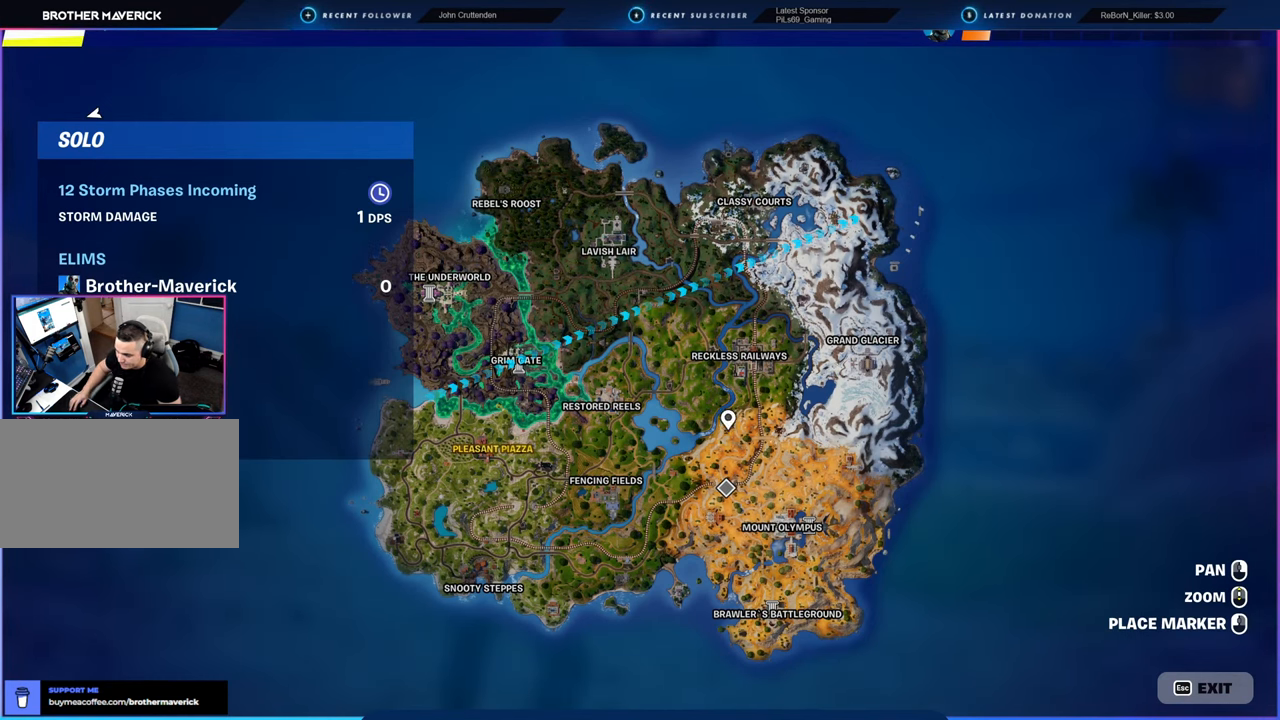
{"keys": [], "mouse": [], "mouse_move": "up-left", "events": []}
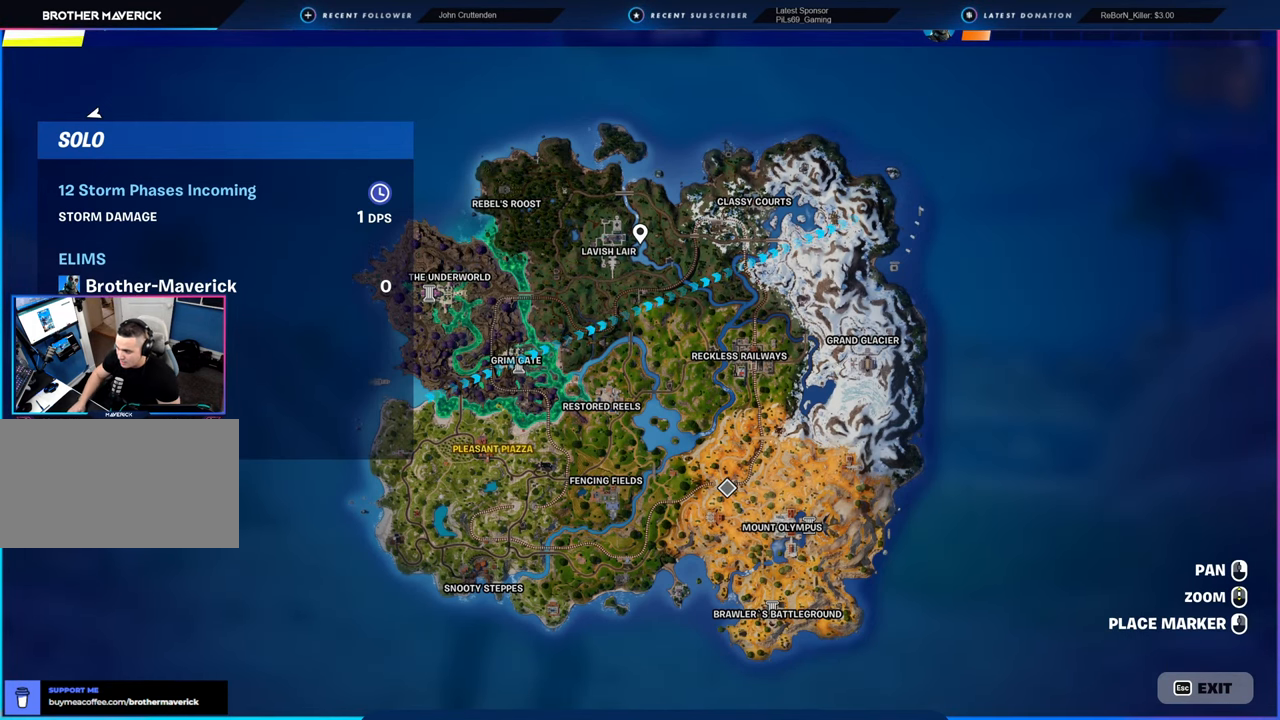
{"keys": [], "mouse": [], "mouse_move": "still", "events": []}
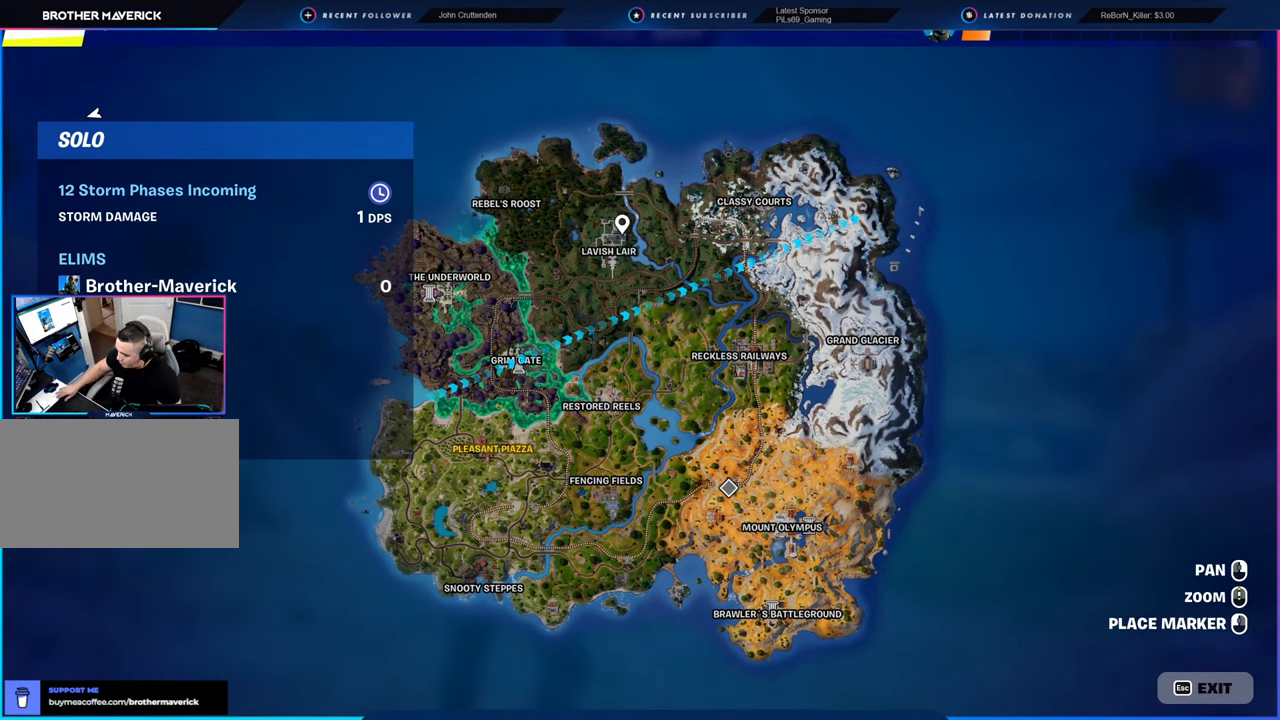
{"keys": [], "mouse": [], "mouse_move": "still", "events": []}
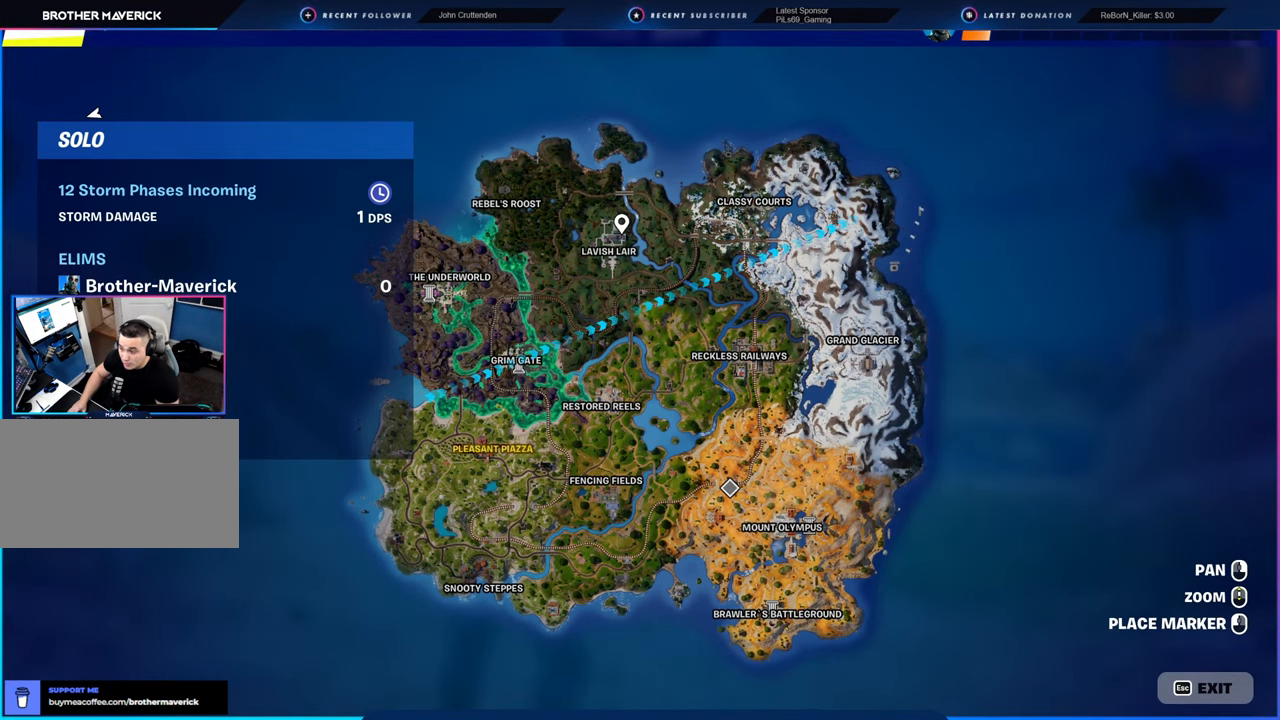
{"keys": [], "mouse": [], "mouse_move": "left", "events": []}
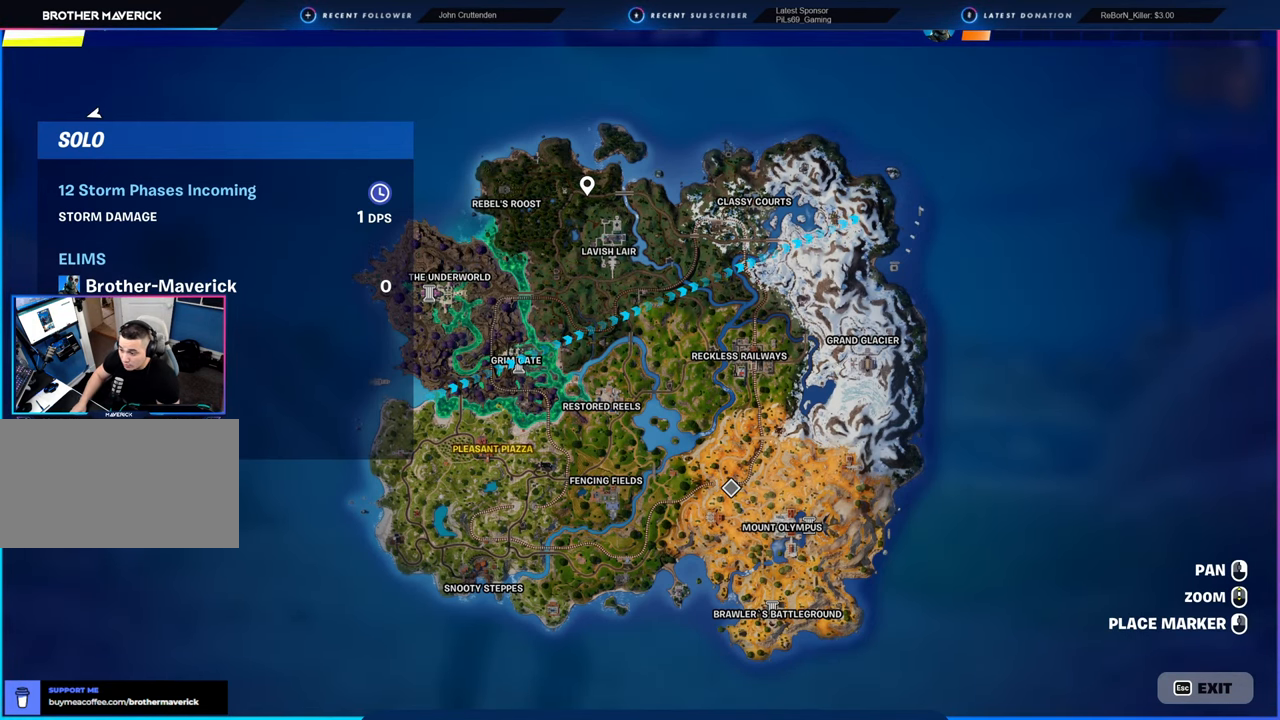
{"keys": [], "mouse": [], "mouse_move": "still", "events": []}
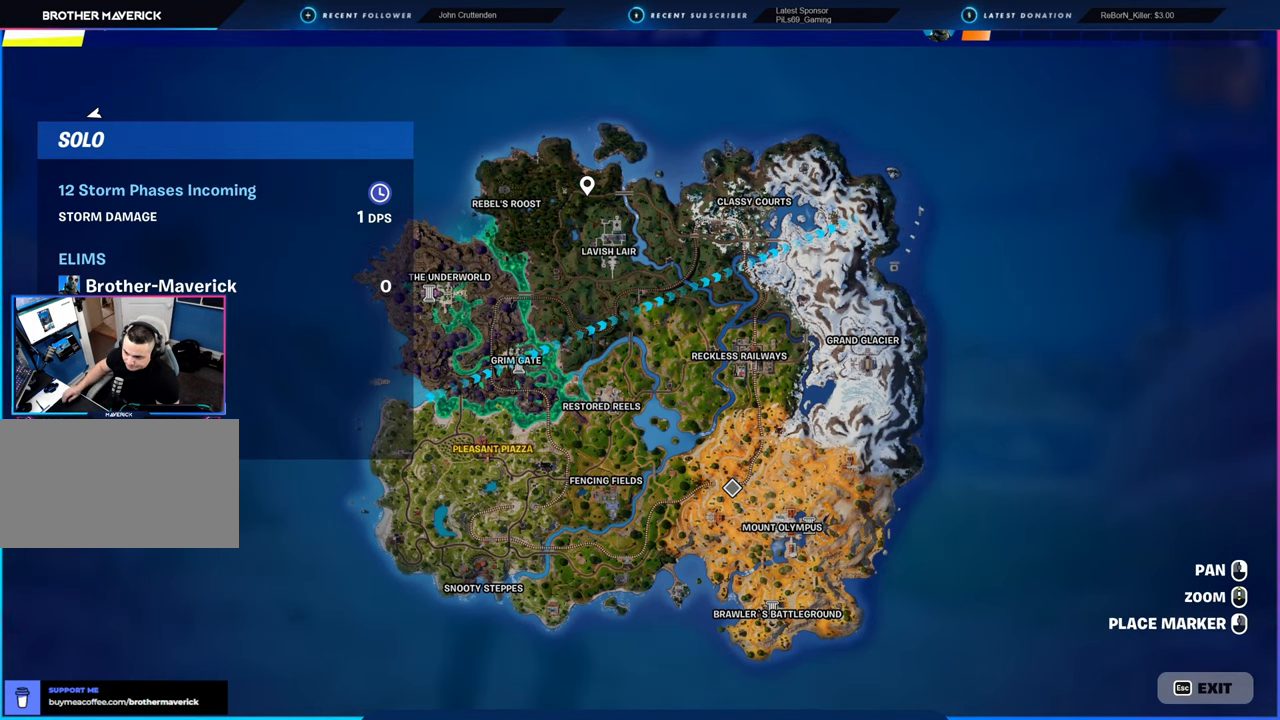
{"keys": [], "mouse": [], "mouse_move": "still", "events": []}
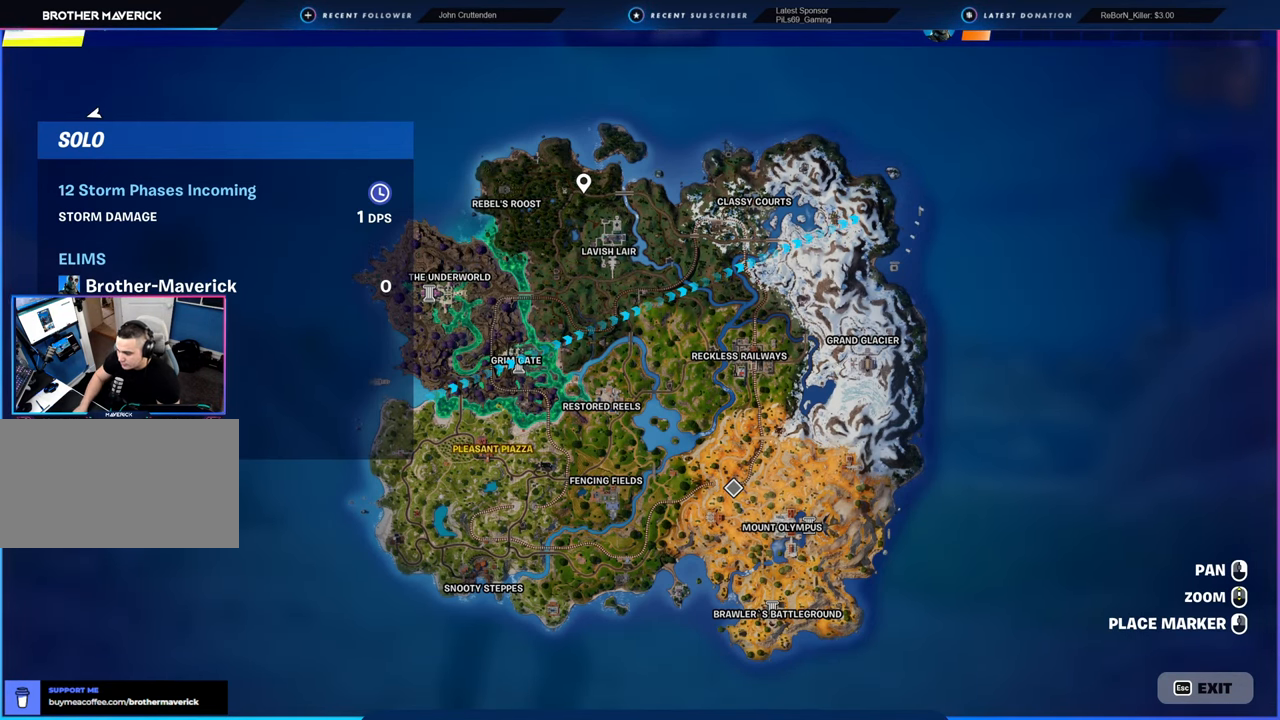
{"keys": [], "mouse": [], "mouse_move": "down-right", "events": []}
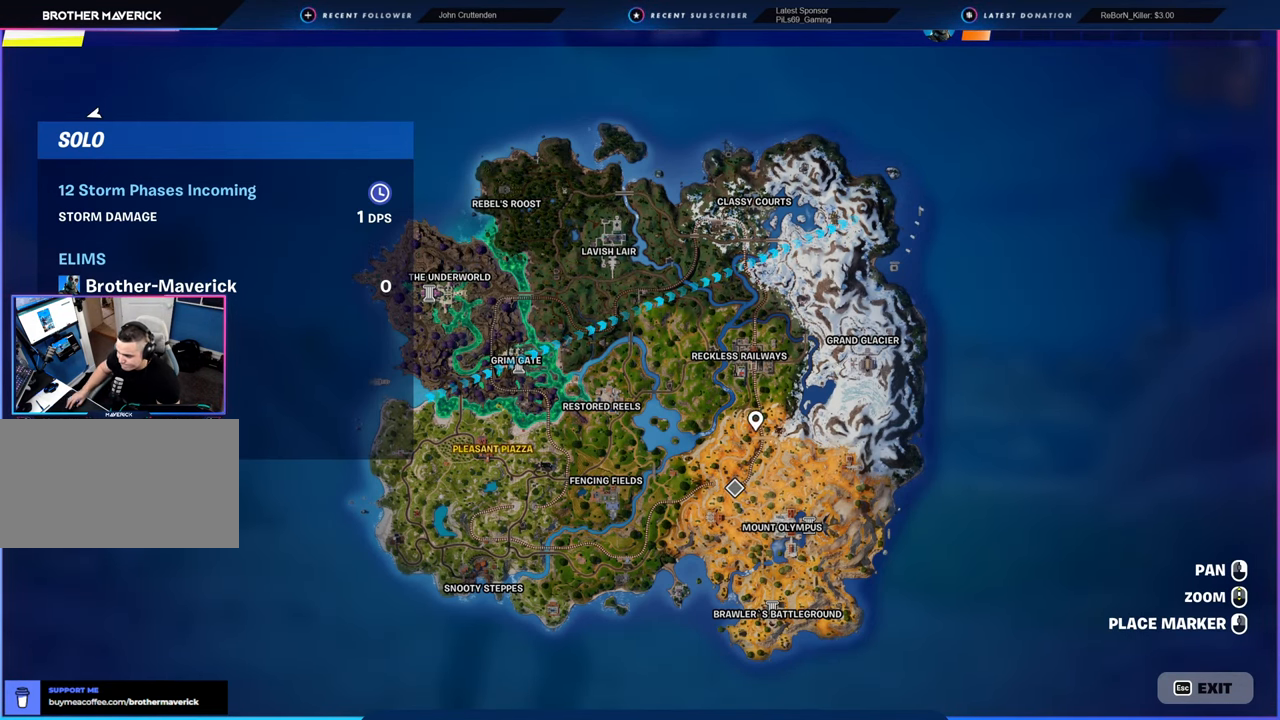
{"keys": [], "mouse": [], "mouse_move": "still", "events": []}
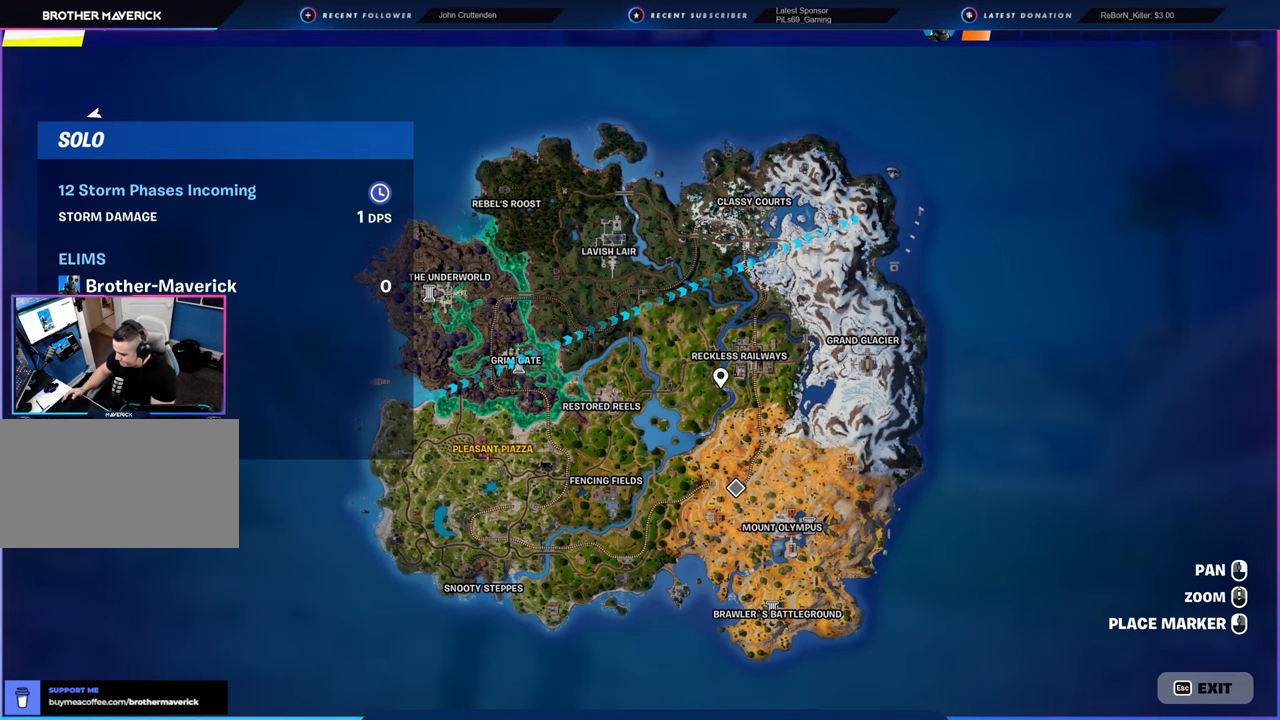
{"keys": [], "mouse": [], "mouse_move": "still", "events": []}
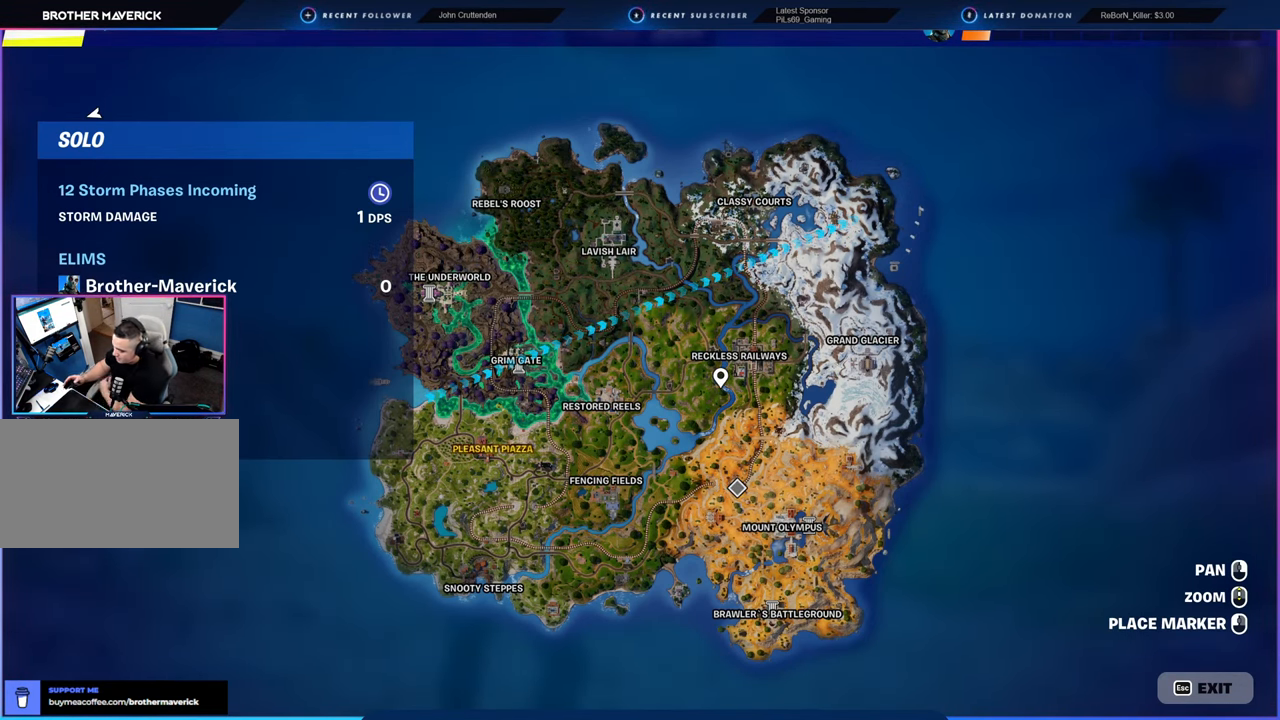
{"keys": [], "mouse": [], "mouse_move": "still", "events": []}
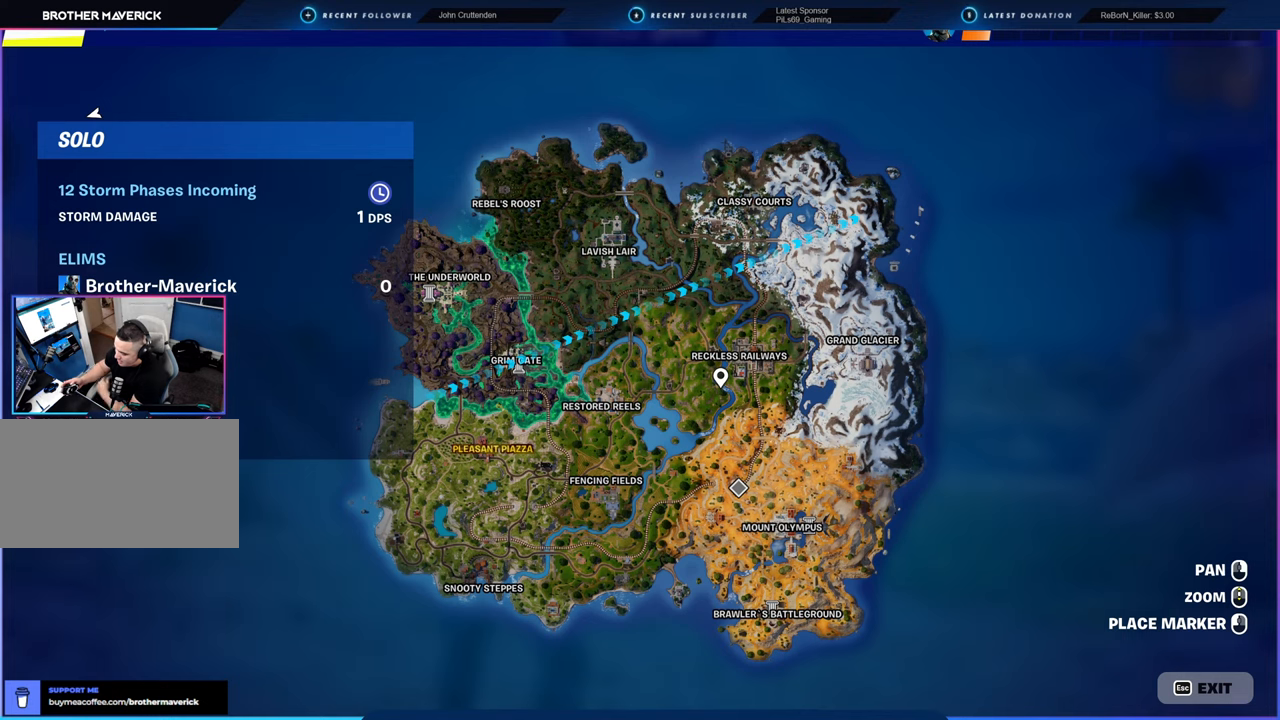
{"keys": [], "mouse": [], "mouse_move": "still", "events": []}
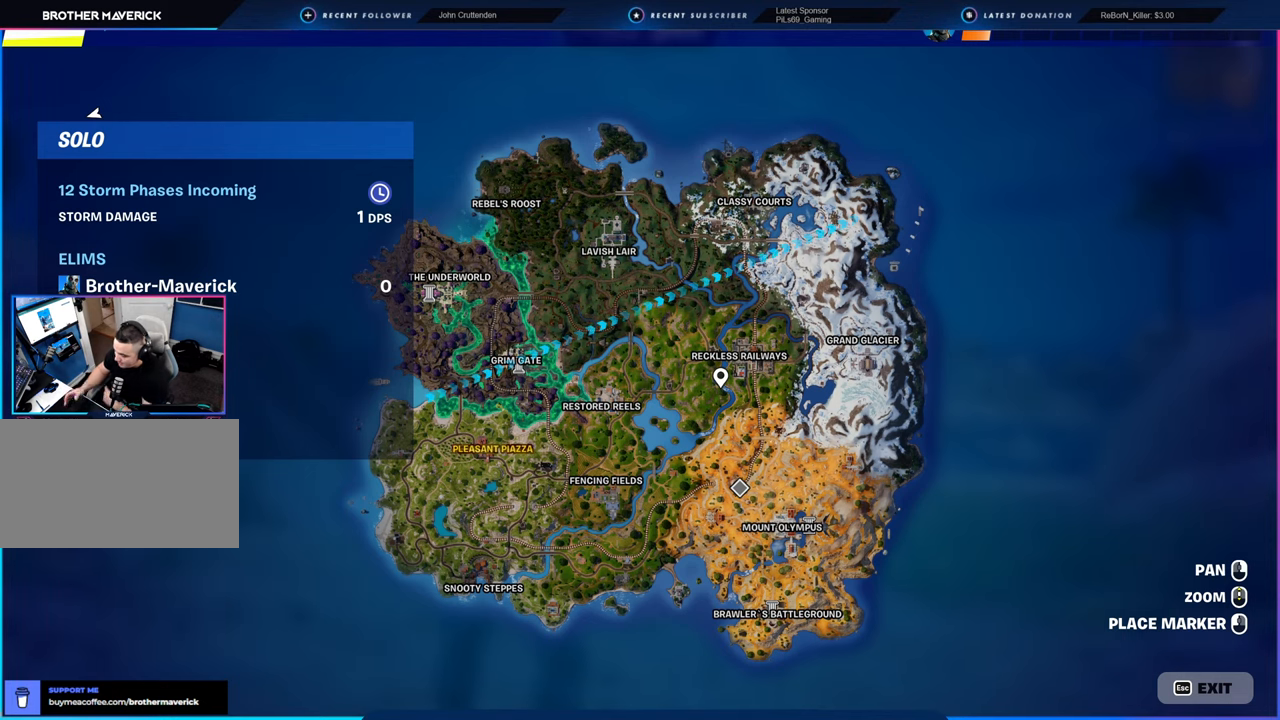
{"keys": [], "mouse": [], "mouse_move": "still", "events": []}
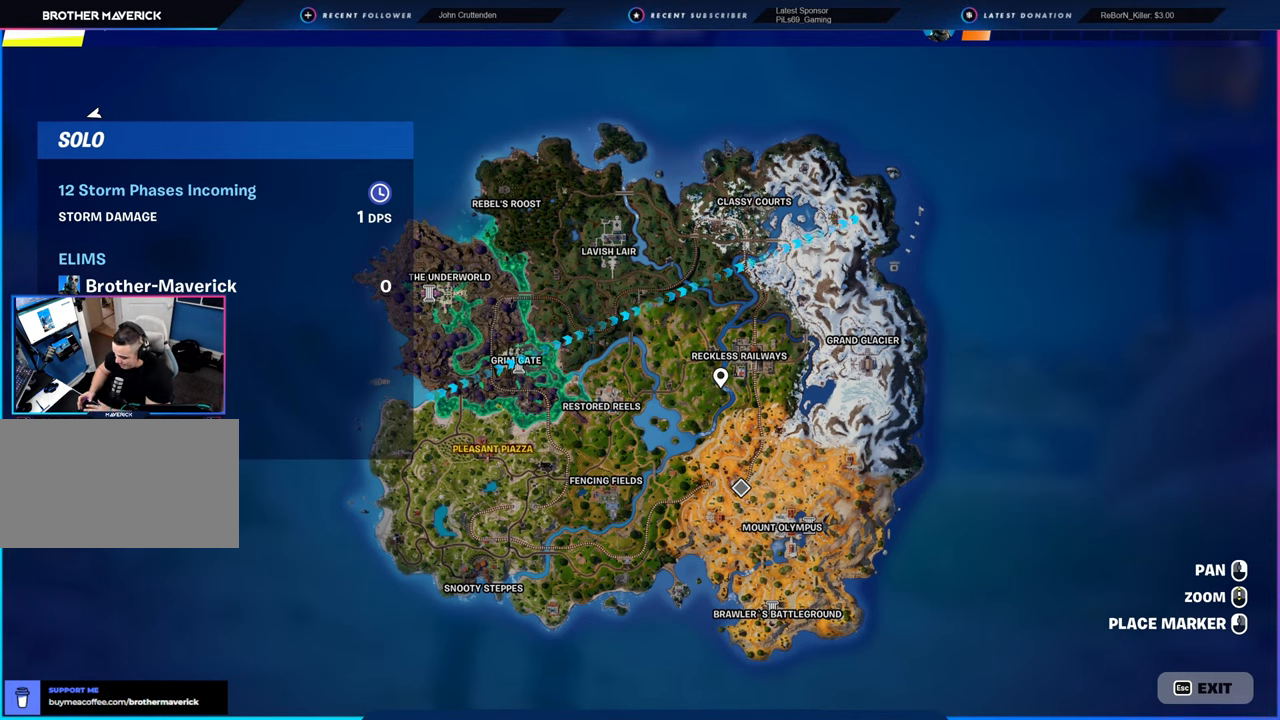
{"keys": [], "mouse": [], "mouse_move": "still", "events": []}
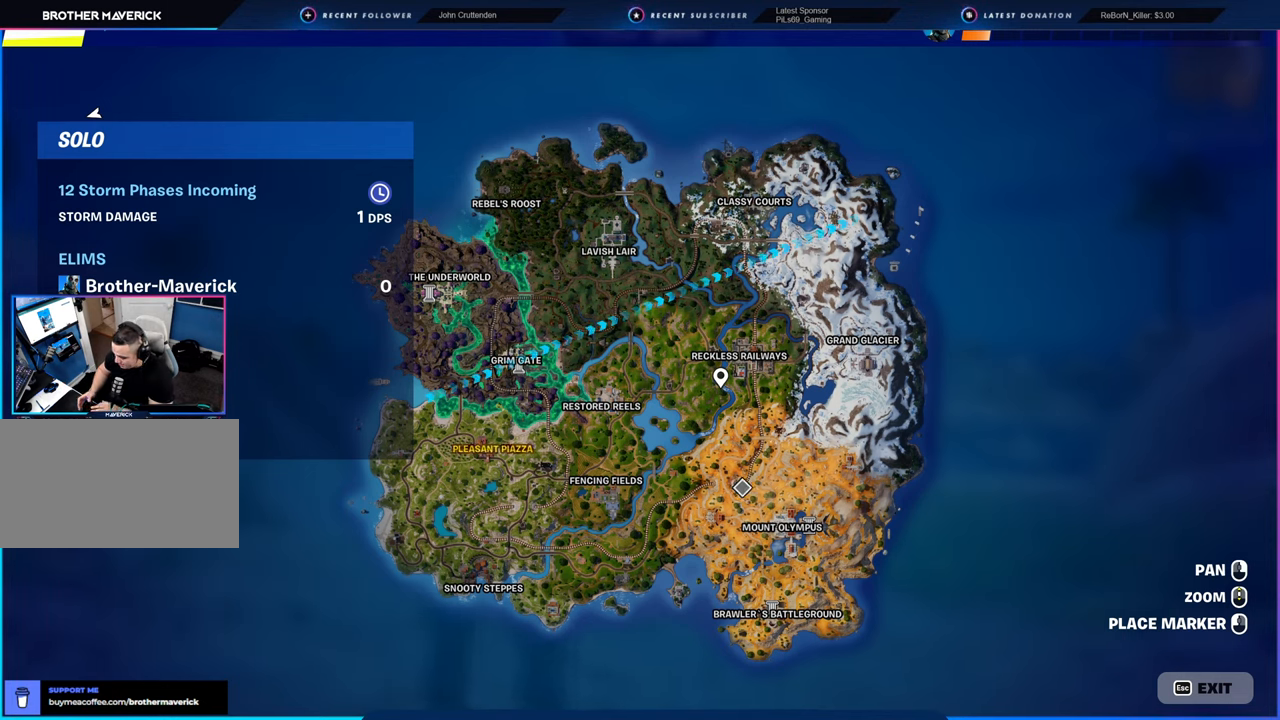
{"keys": [], "mouse": [], "mouse_move": "still", "events": []}
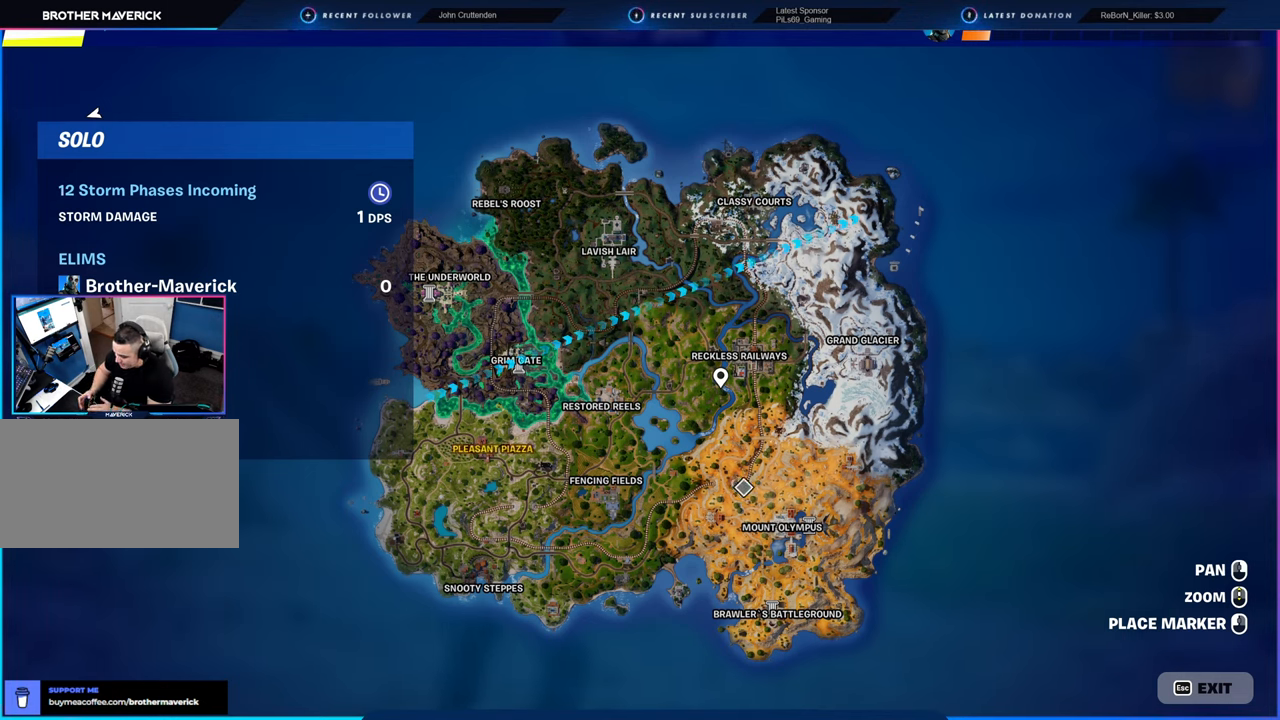
{"keys": [], "mouse": [], "mouse_move": "still", "events": []}
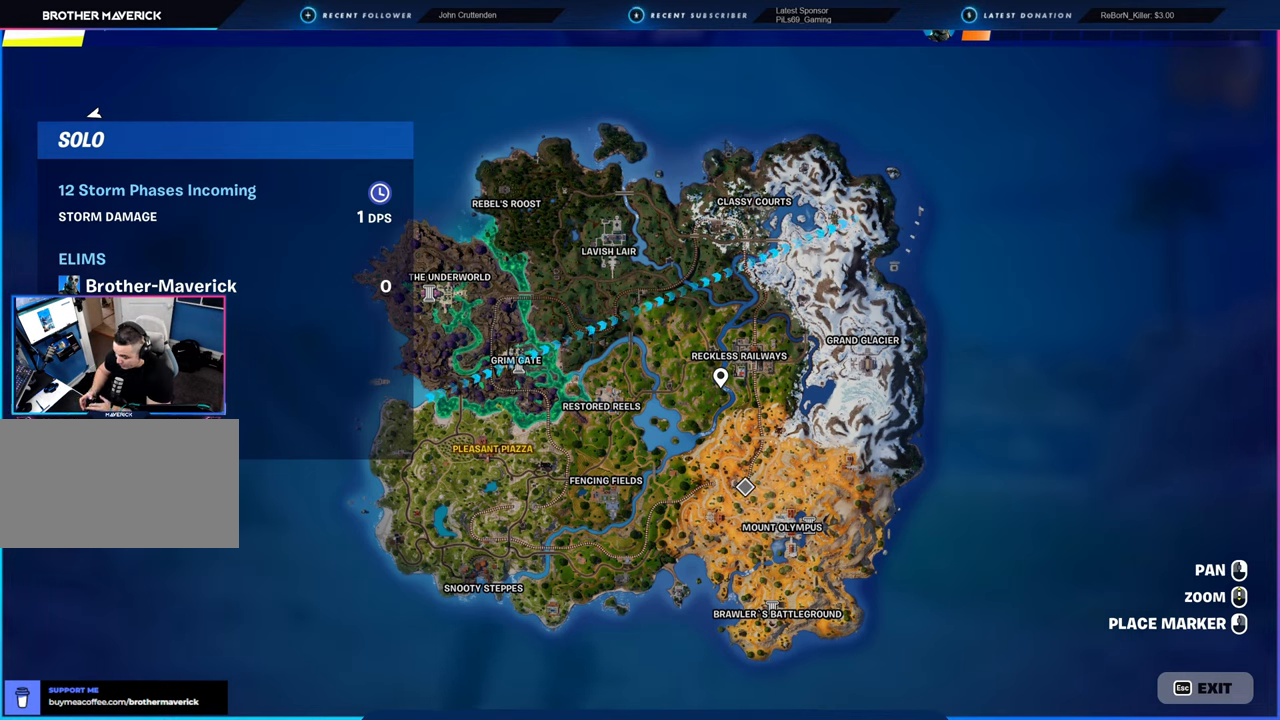
{"keys": [], "mouse": [], "mouse_move": "still", "events": []}
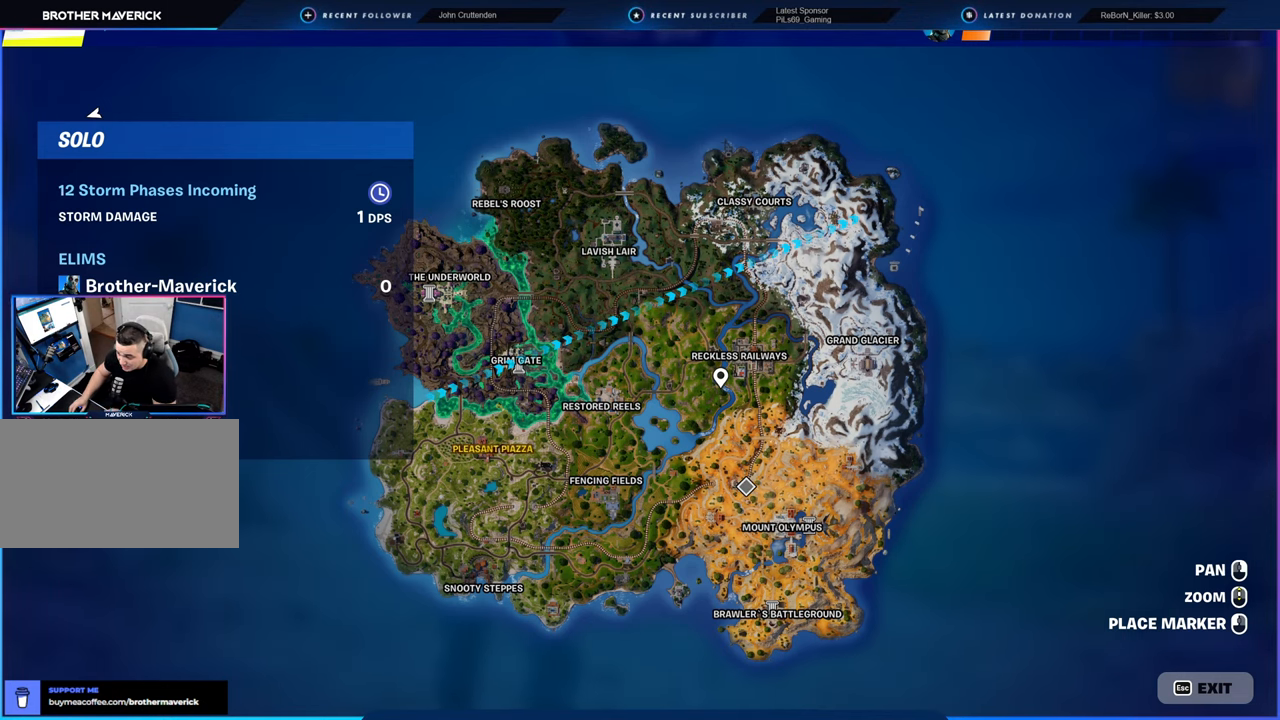
{"keys": [], "mouse": [], "mouse_move": "down", "events": []}
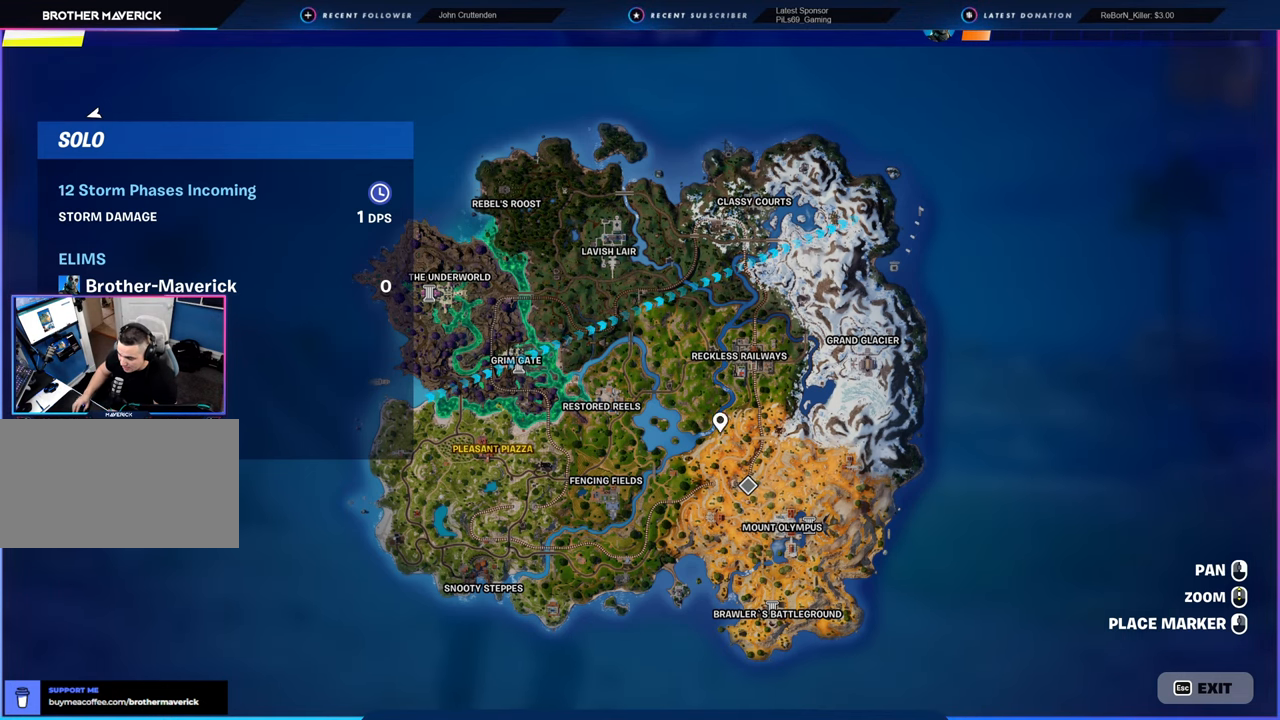
{"keys": [], "mouse": [], "mouse_move": "still", "events": []}
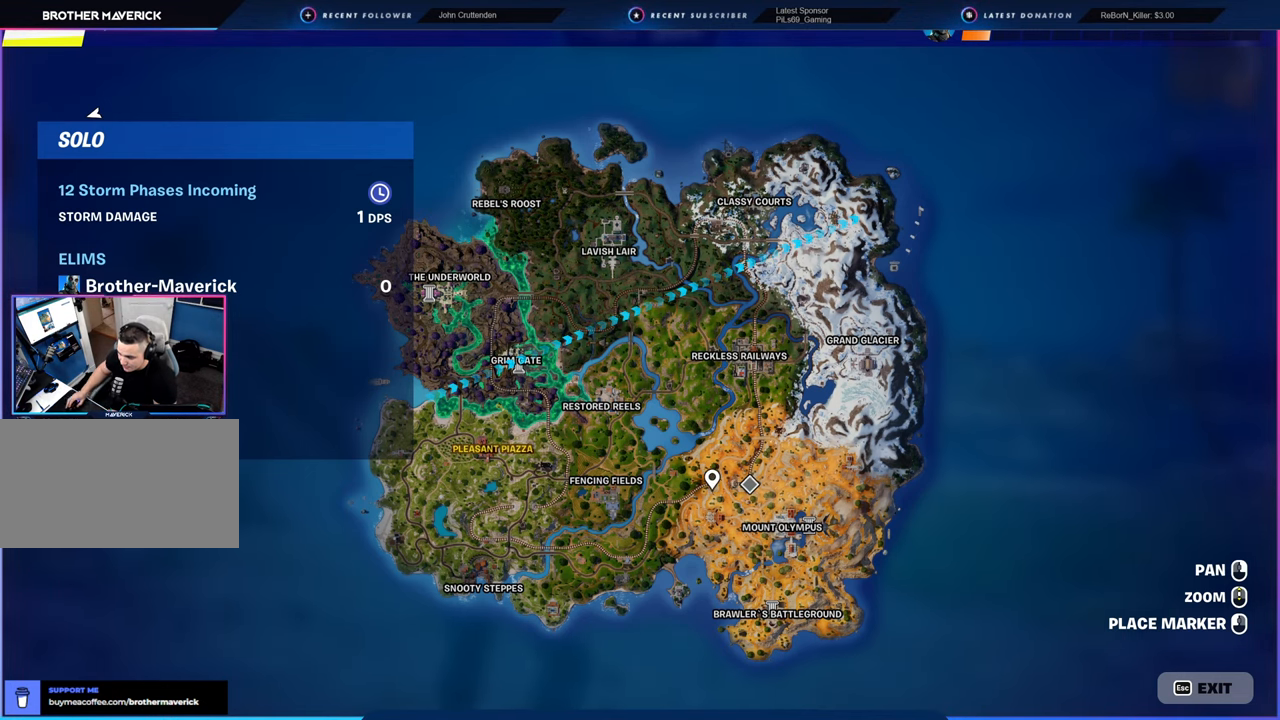
{"keys": [], "mouse": [], "mouse_move": "still", "events": []}
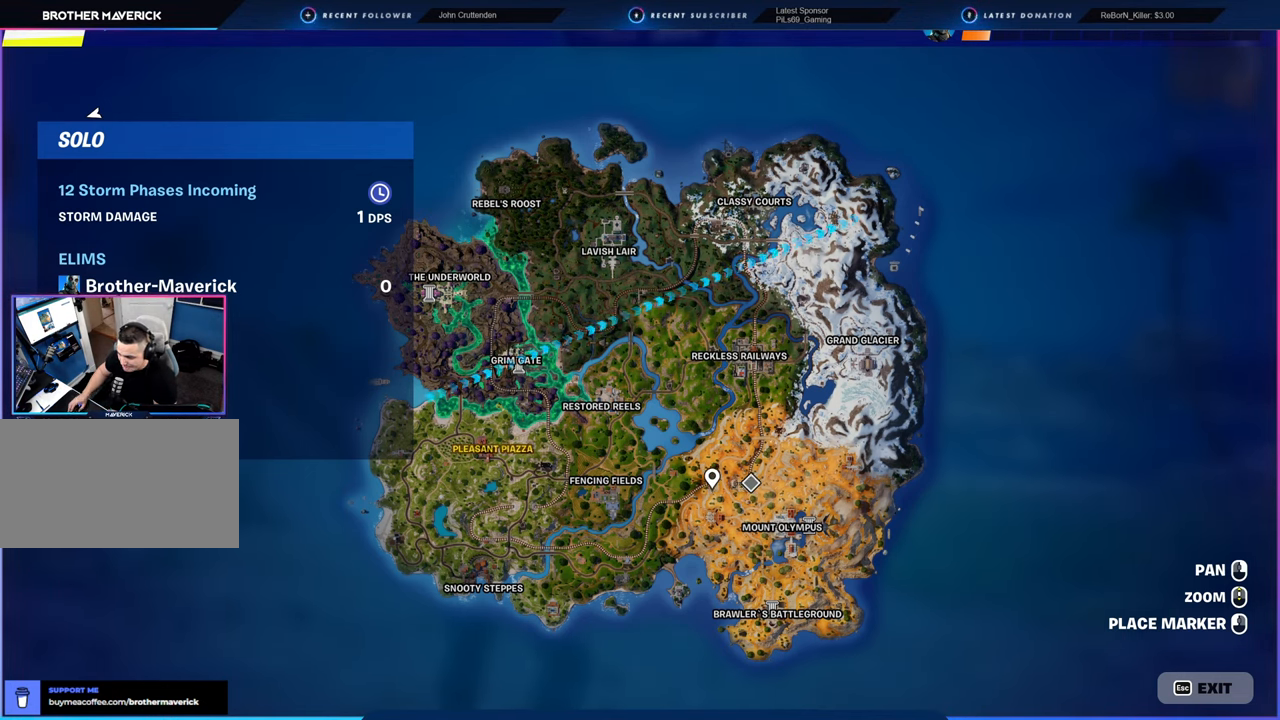
{"keys": [], "mouse": [], "mouse_move": "still", "events": []}
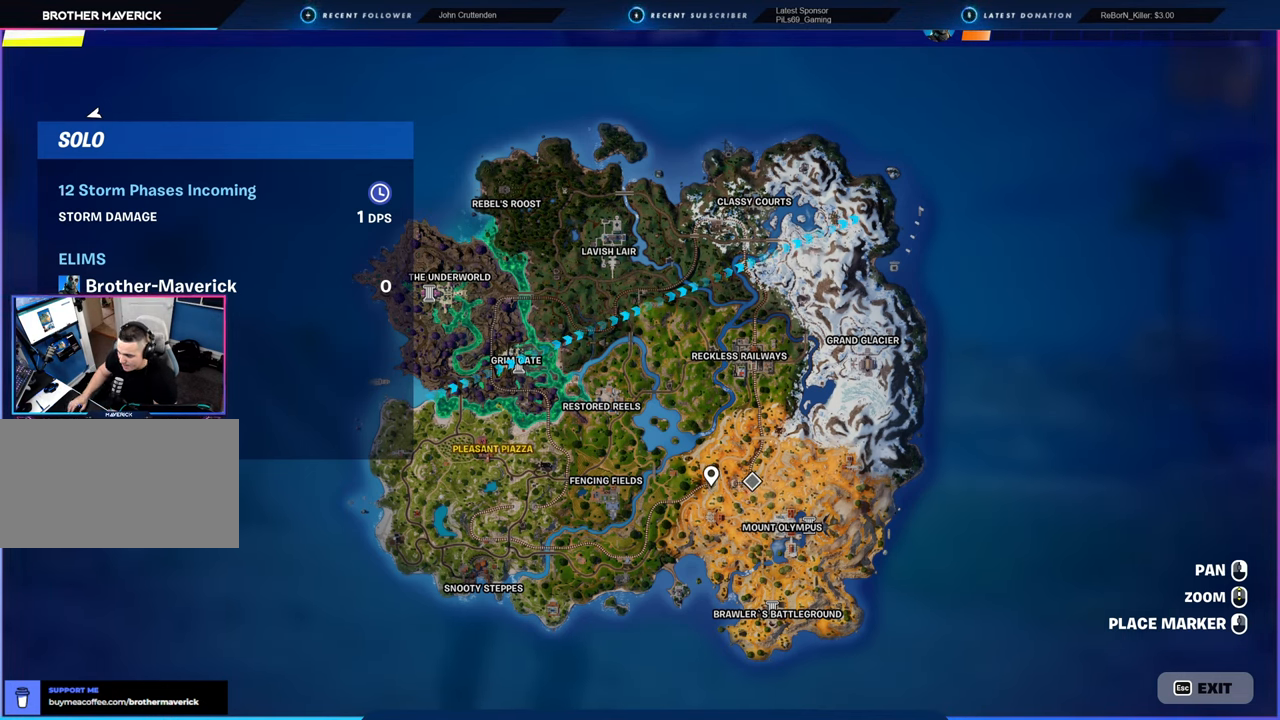
{"keys": [], "mouse": [], "mouse_move": "down-right", "events": []}
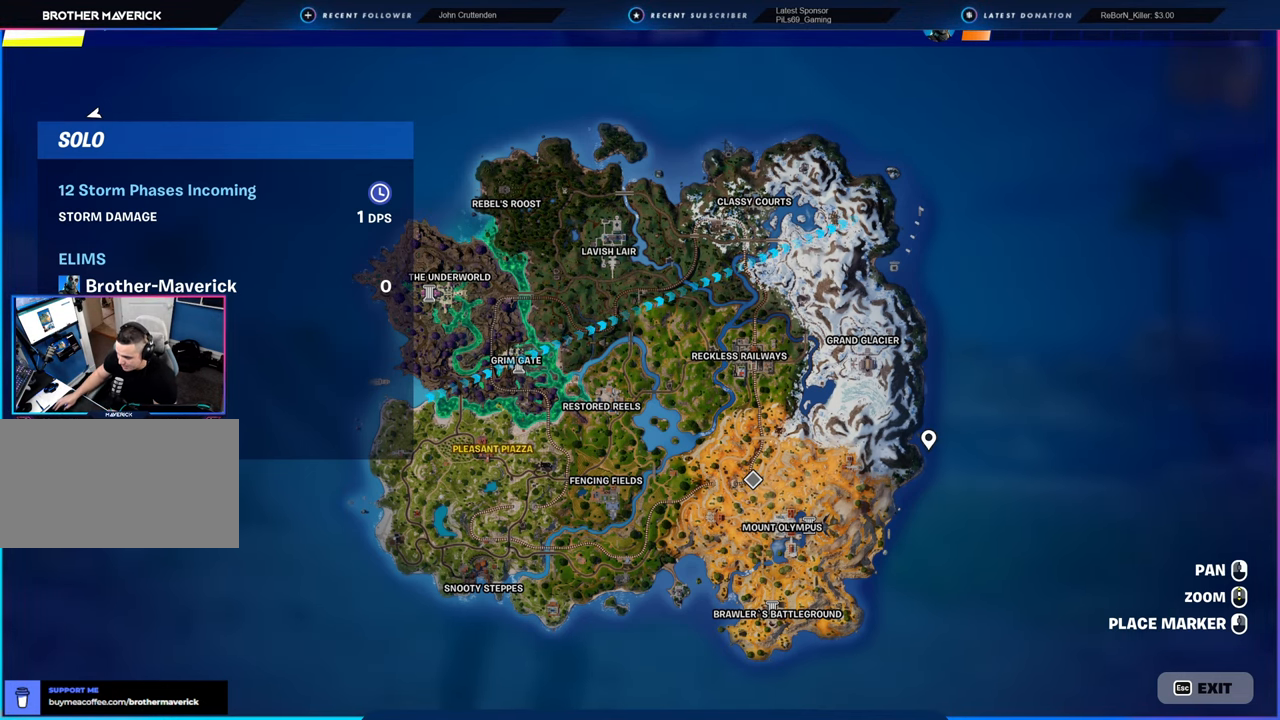
{"keys": [], "mouse": [], "mouse_move": "still", "events": []}